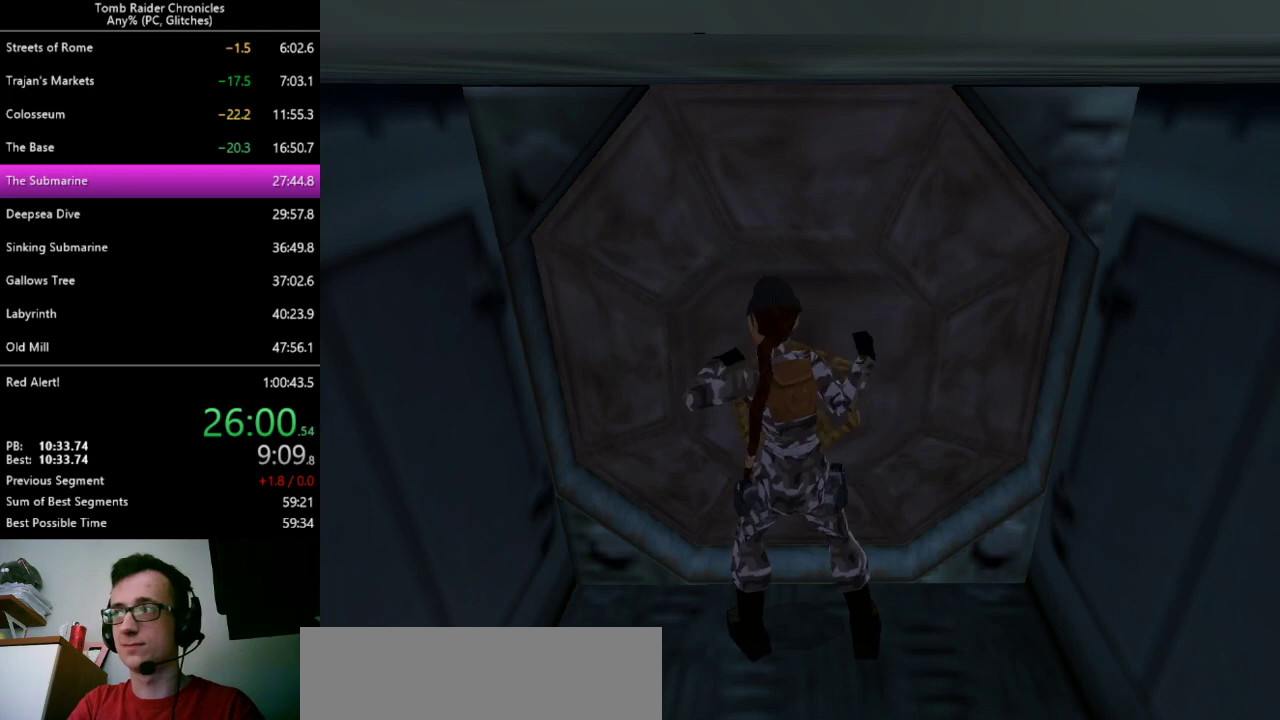
Gameplay with keyboard; each line is a JSON object with the keys held at the frame after it. "events" lists presses ("down") and releases ("up") of "0", "1", "2", "3", "4", "5", "6", "7", "8", "9", "c", "ctrl_l", "ctrl_r", "down", "equals", "escape", "left", "minus", "q", "return", "right", "shift_l", "shift_r", "space", "up", "x" and "z" between this image and that frame as [ms after this image, input, new state], when the widget could be followed in between. No other keys are recorded. Mouse input is not recorded. Not read: alt.
{"keys": [], "events": []}
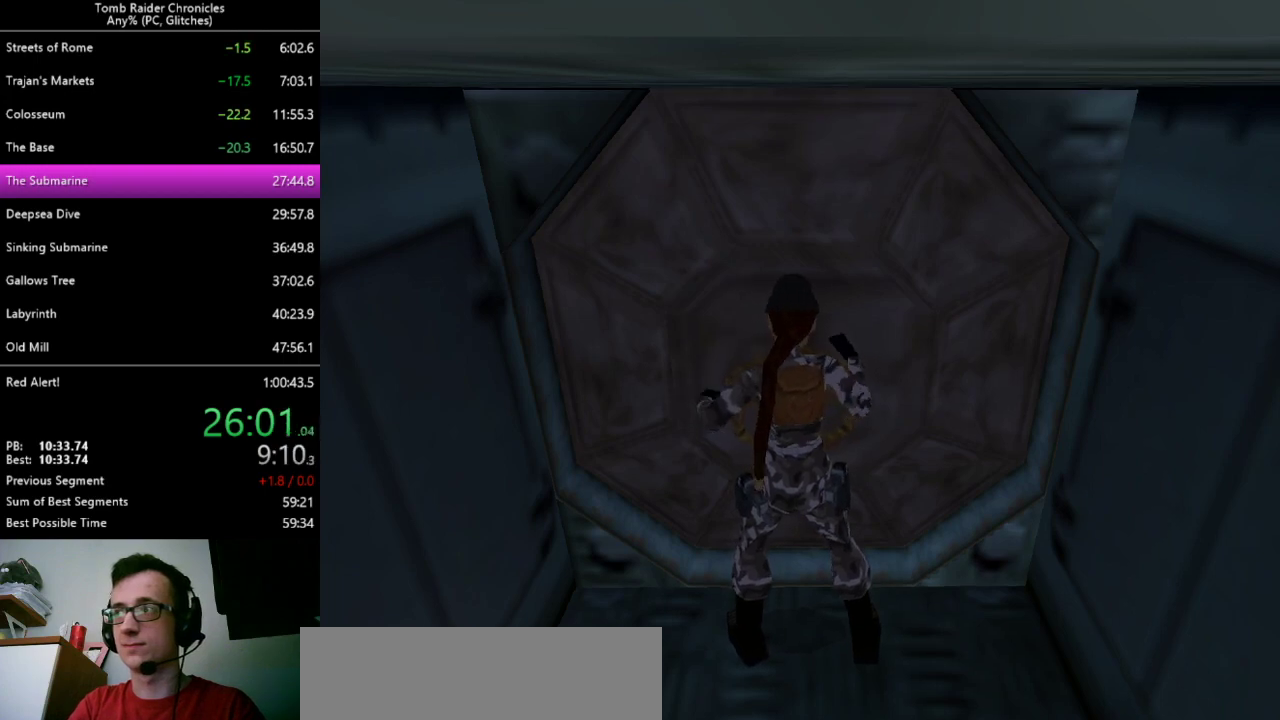
{"keys": [], "events": []}
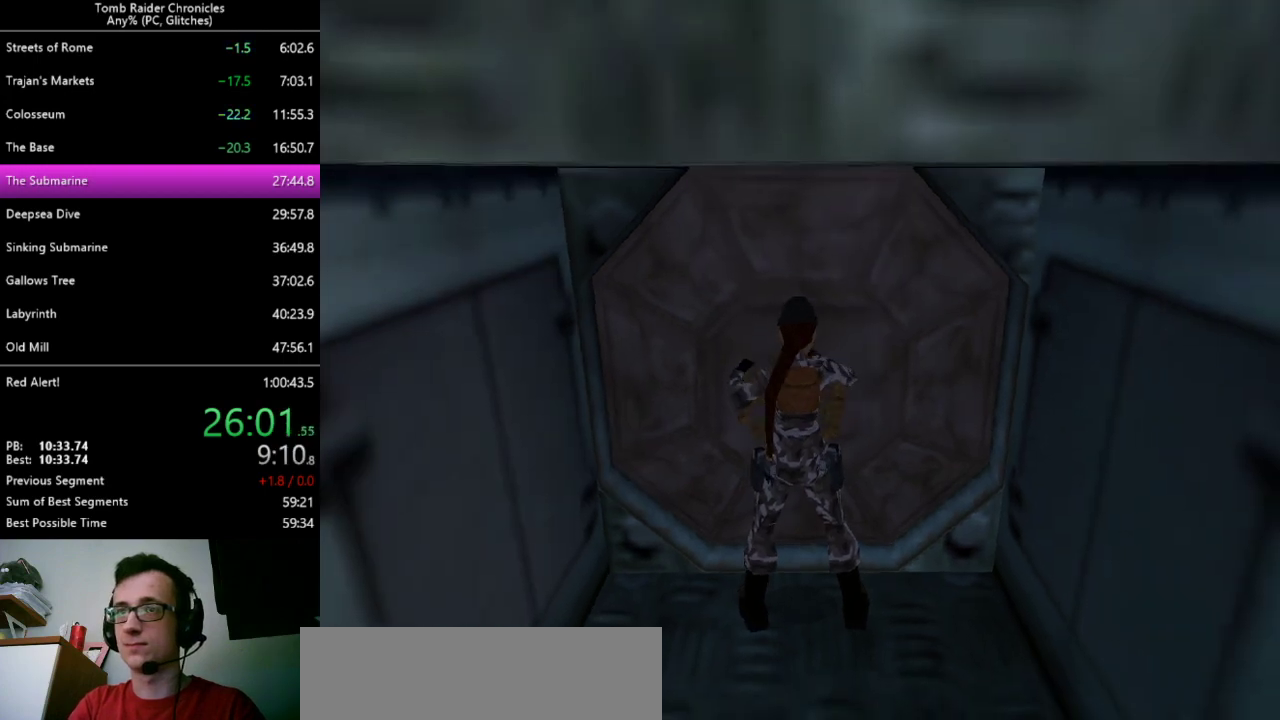
{"keys": [], "events": []}
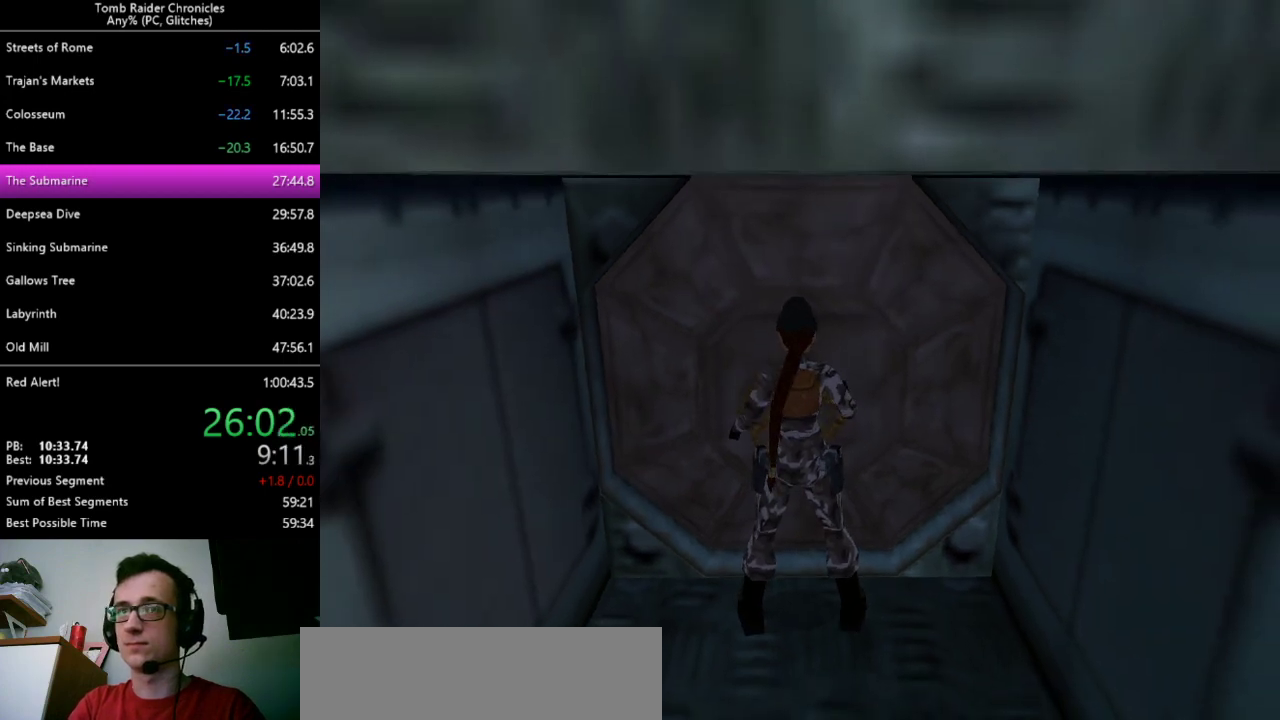
{"keys": [], "events": []}
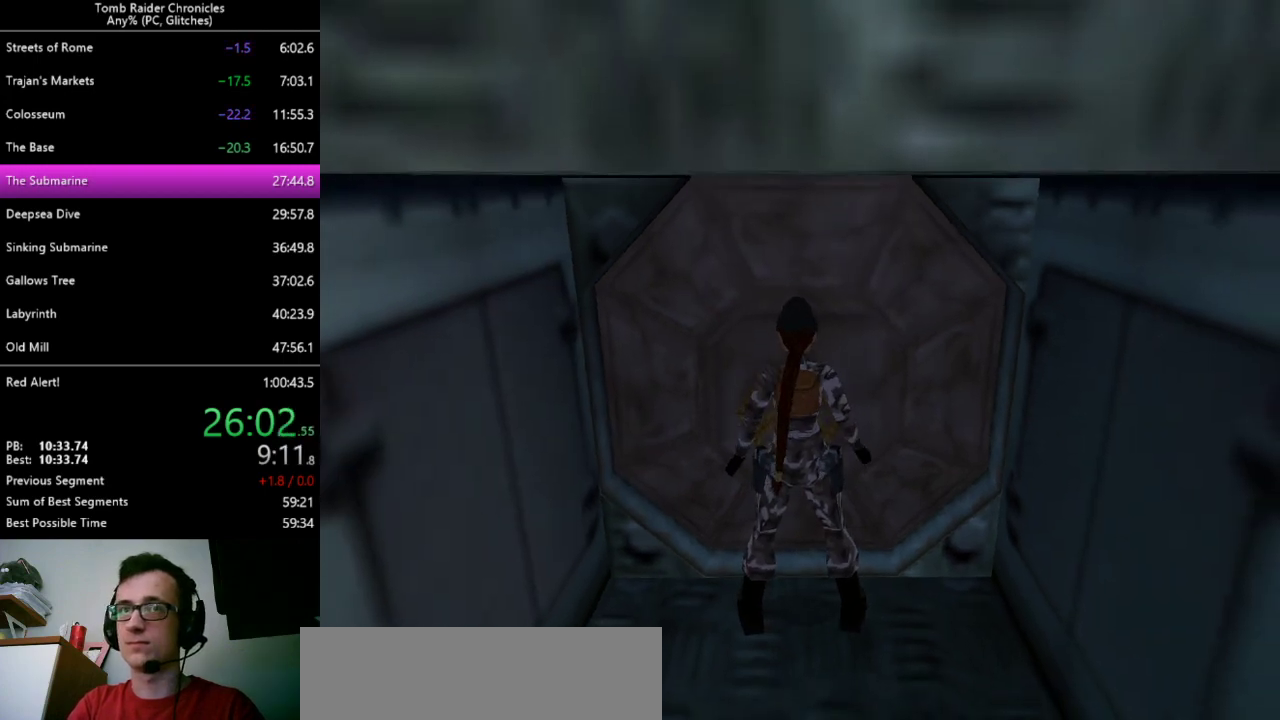
{"keys": ["up"], "events": [[233, "up", "down"]]}
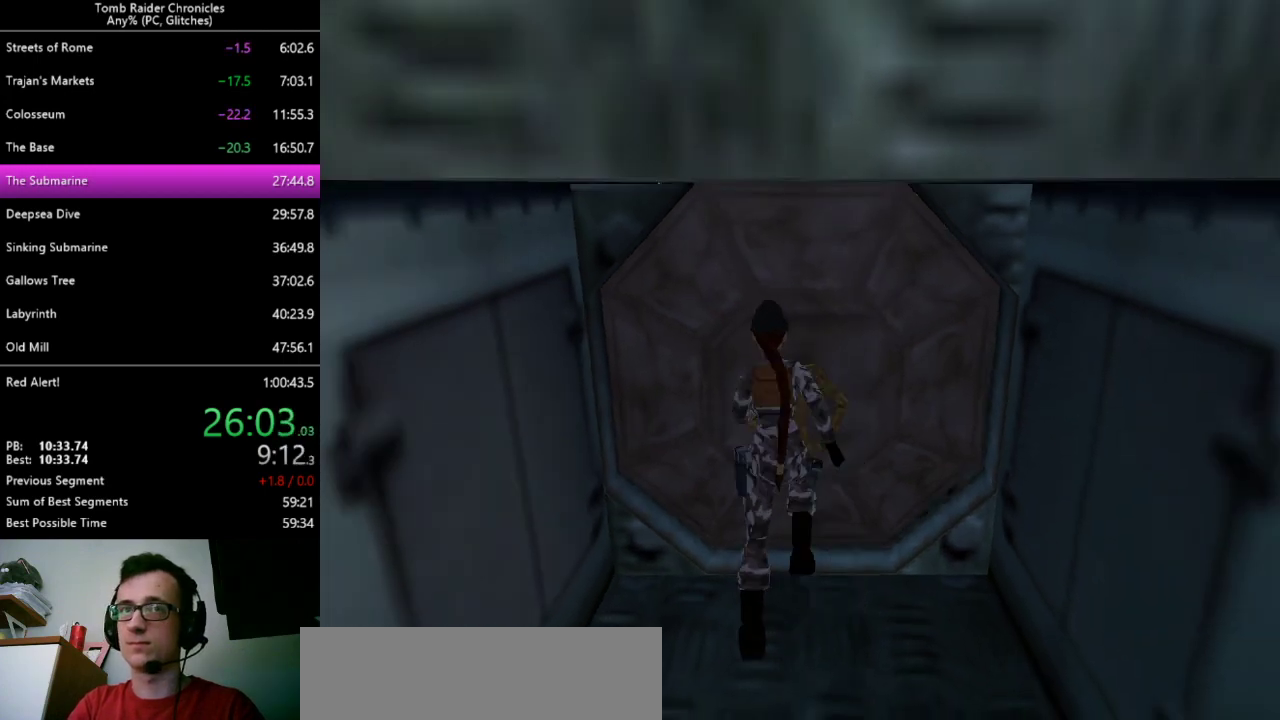
{"keys": ["up", "z"], "events": [[200, "z", "down"]]}
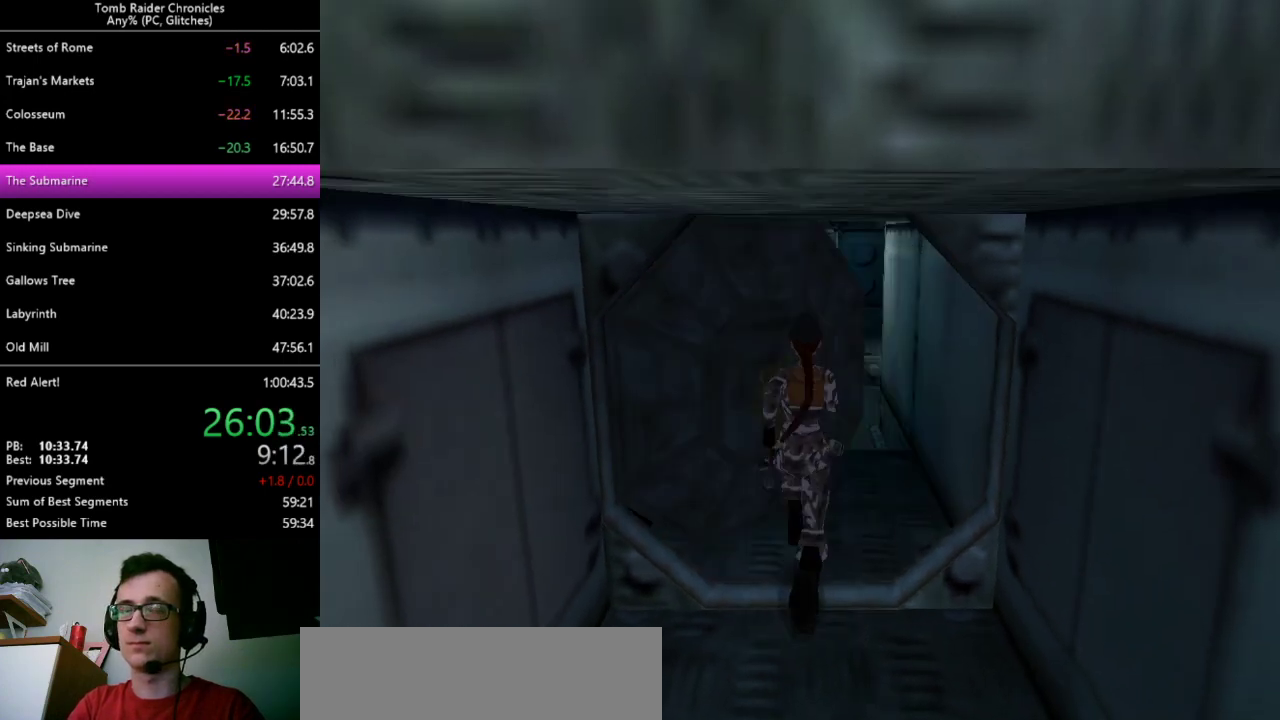
{"keys": ["up", "z"], "events": []}
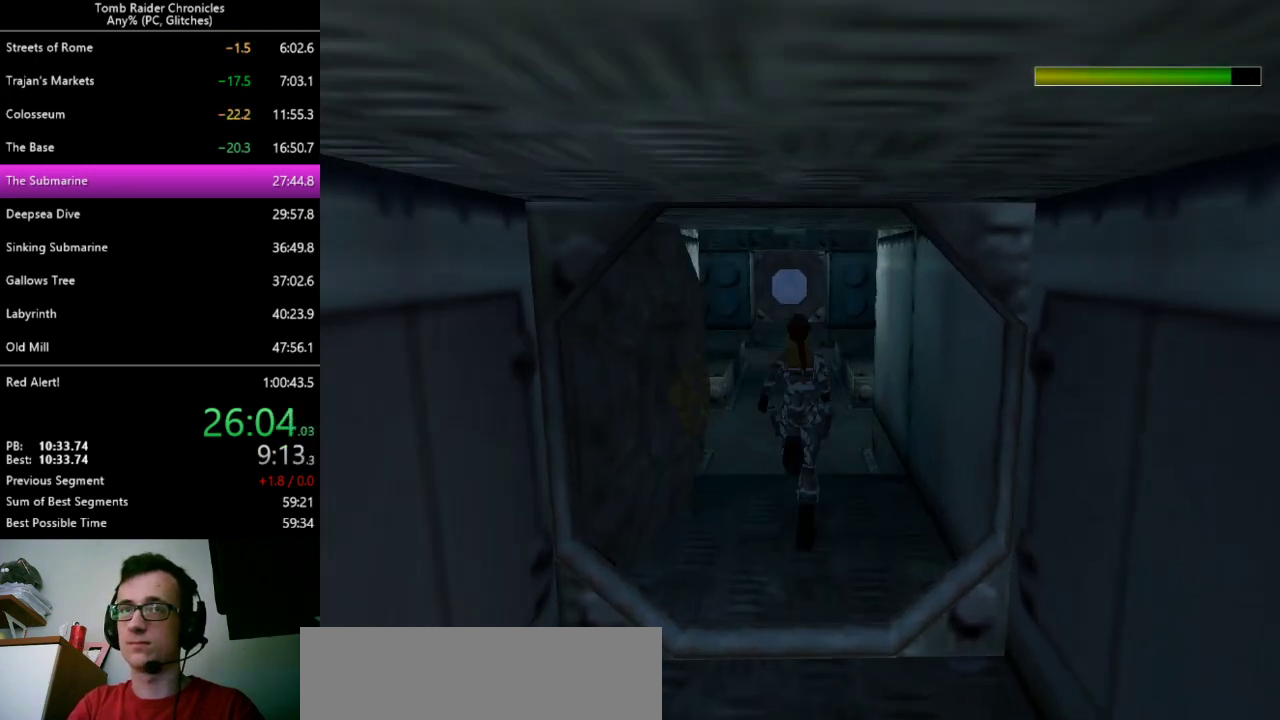
{"keys": ["up", "z"], "events": []}
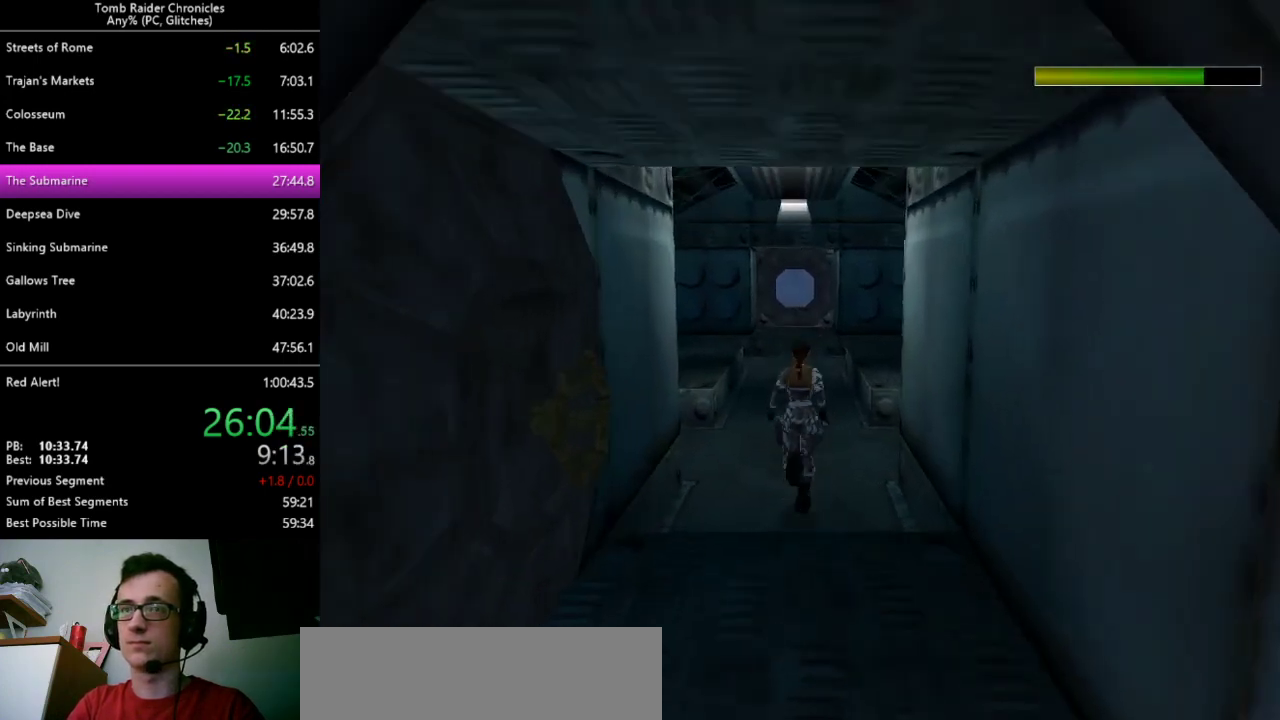
{"keys": ["left", "up"], "events": [[167, "z", "up"], [200, "left", "down"]]}
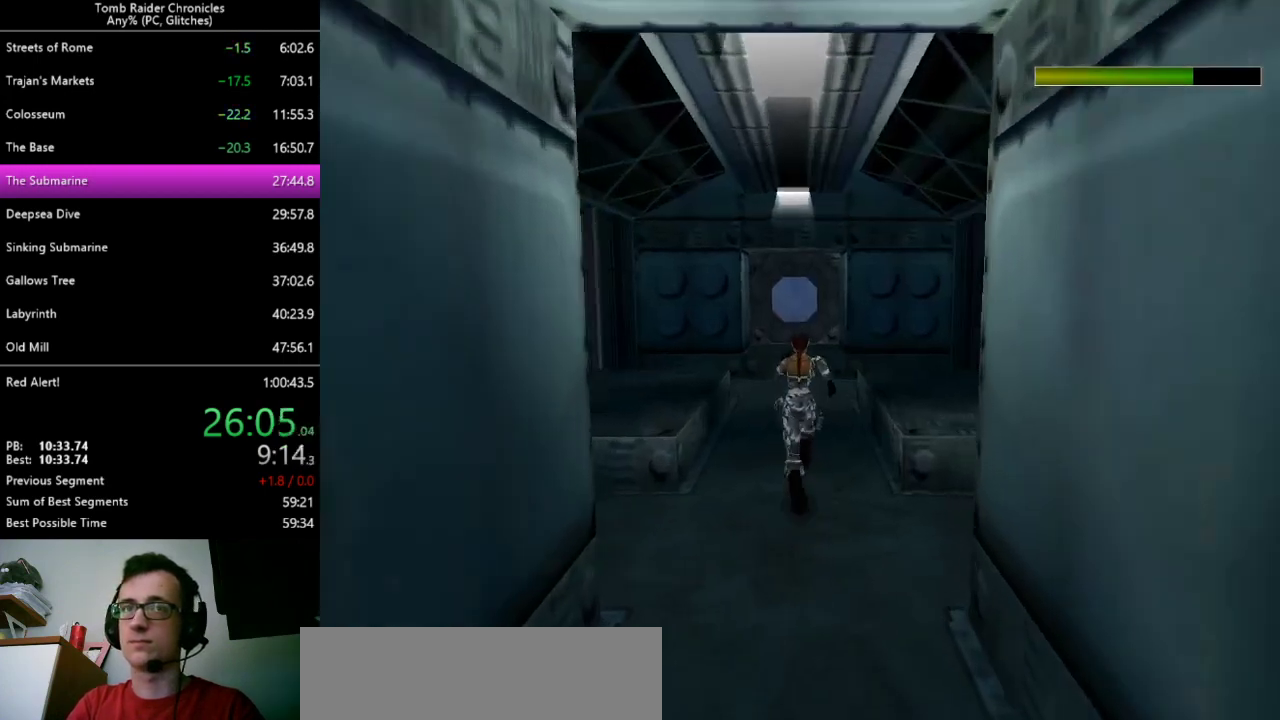
{"keys": ["left", "up"], "events": []}
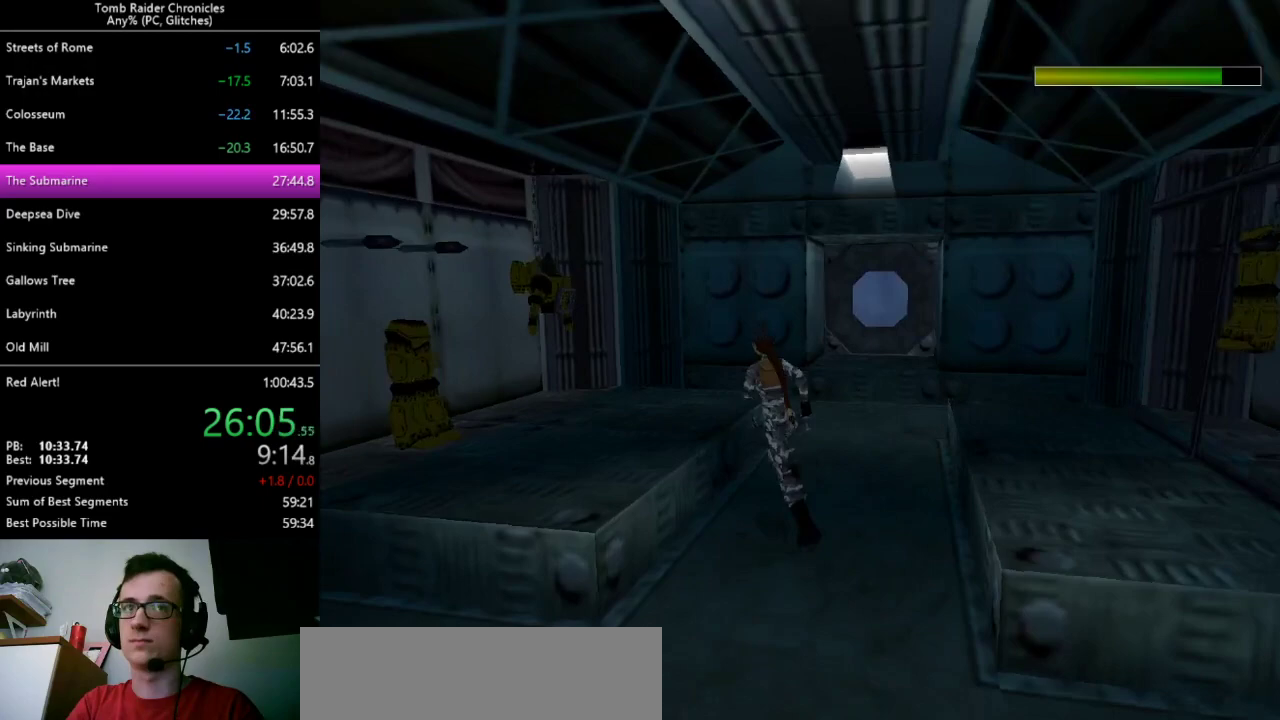
{"keys": ["up"], "events": [[133, "left", "up"]]}
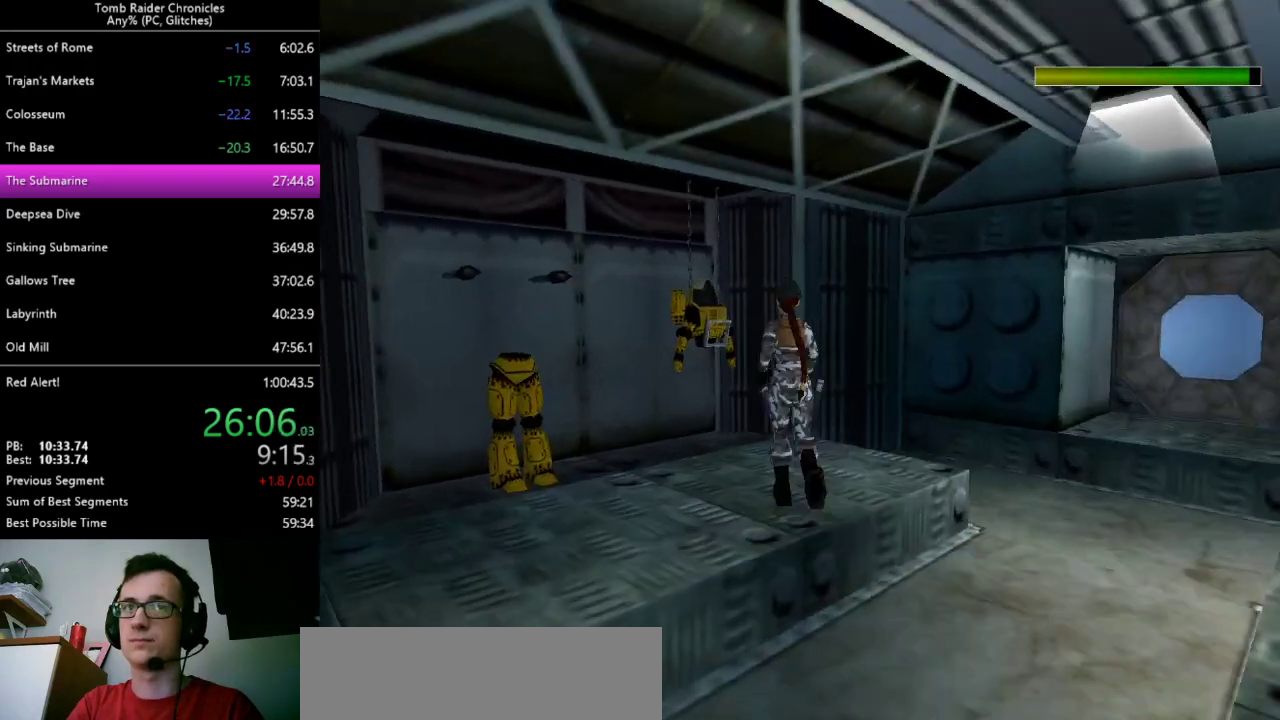
{"keys": ["left"], "events": [[133, "left", "down"], [367, "up", "up"]]}
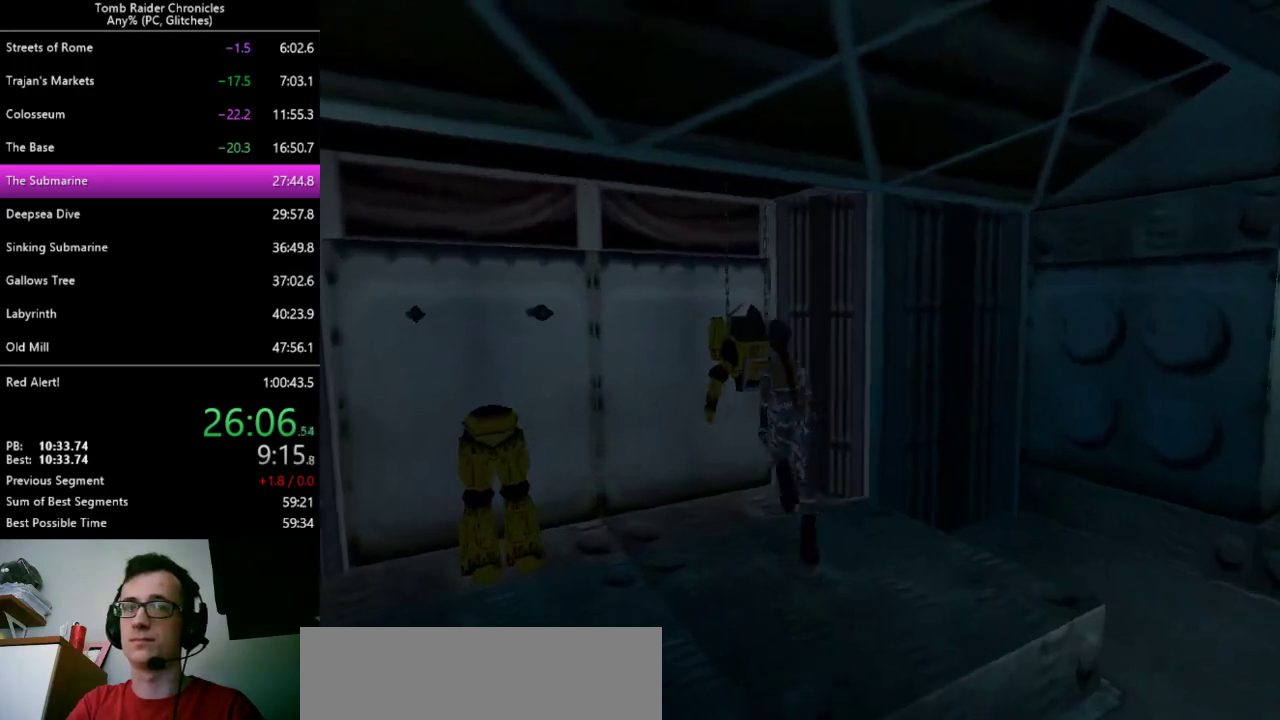
{"keys": ["ctrl_l"], "events": [[167, "left", "up"], [300, "ctrl_l", "down"], [400, "ctrl_l", "up"], [467, "ctrl_l", "down"]]}
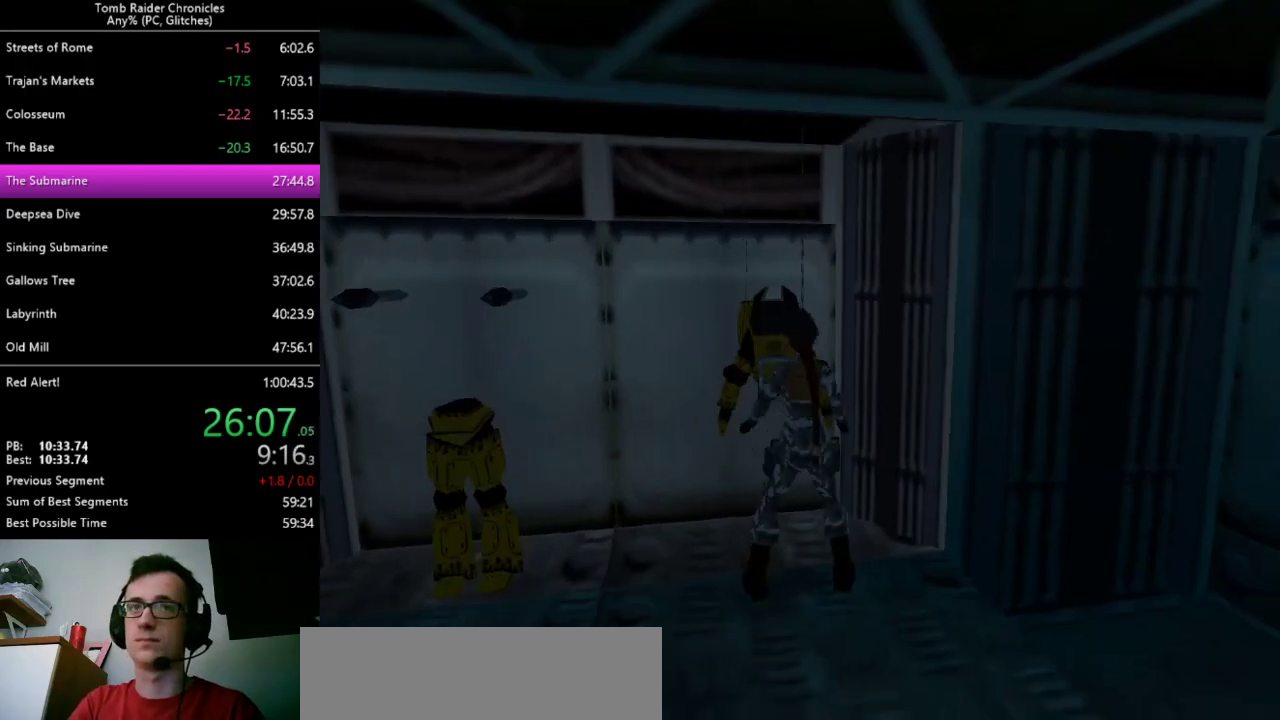
{"keys": [], "events": [[33, "ctrl_l", "up"], [100, "ctrl_l", "down"], [133, "ctrl_l", "up"], [200, "ctrl_l", "down"], [267, "ctrl_l", "up"], [333, "ctrl_l", "down"], [367, "ctrl_l", "up"], [433, "ctrl_l", "down"], [500, "ctrl_l", "up"]]}
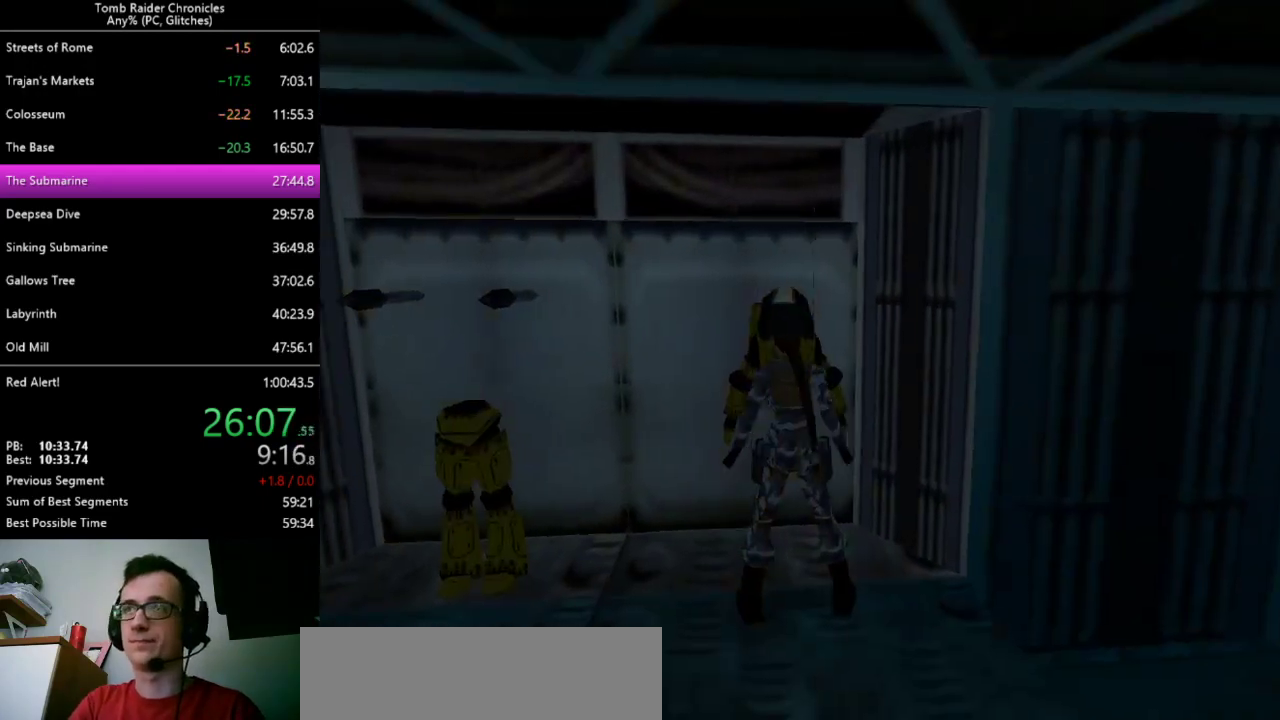
{"keys": [], "events": [[33, "ctrl_l", "down"], [100, "ctrl_l", "up"]]}
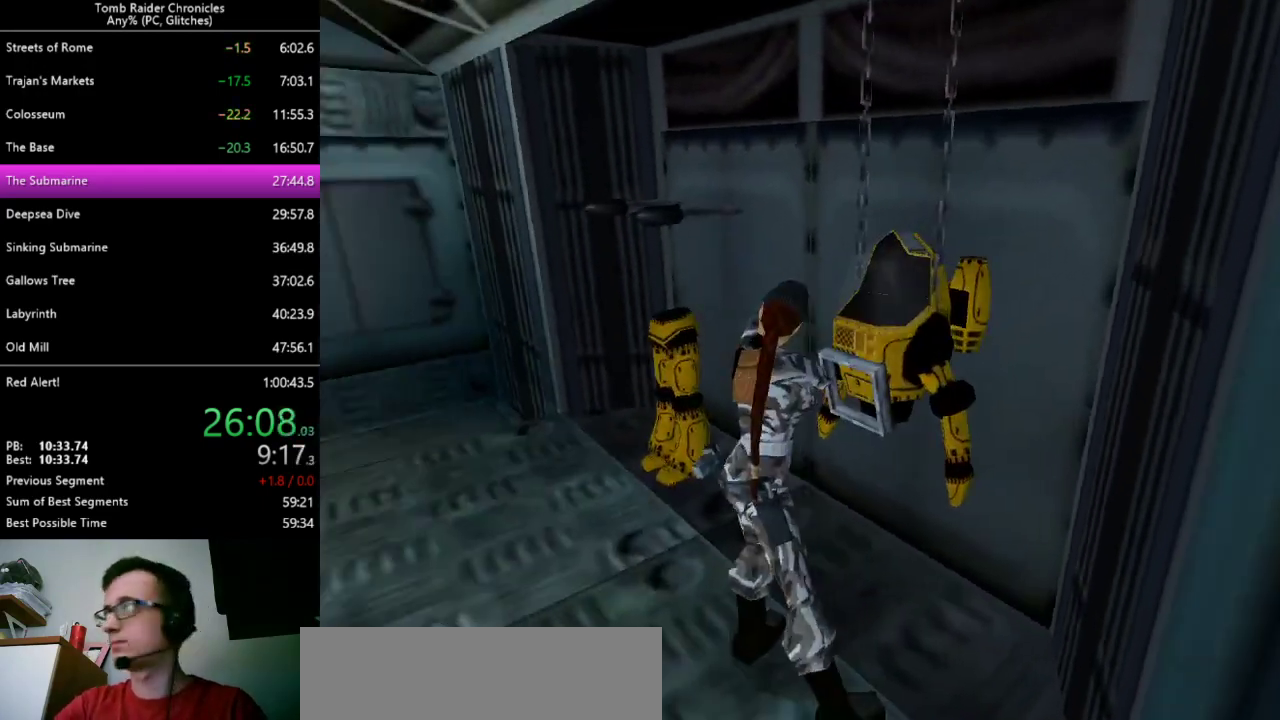
{"keys": [], "events": []}
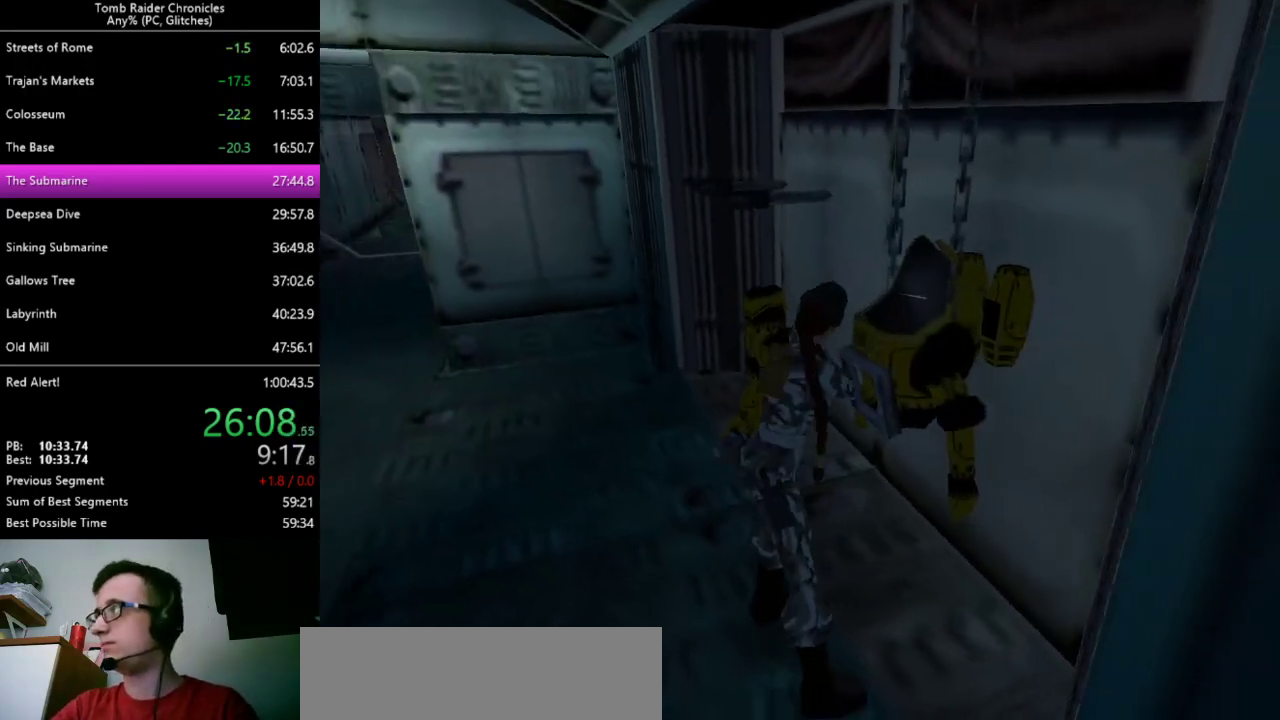
{"keys": [], "events": []}
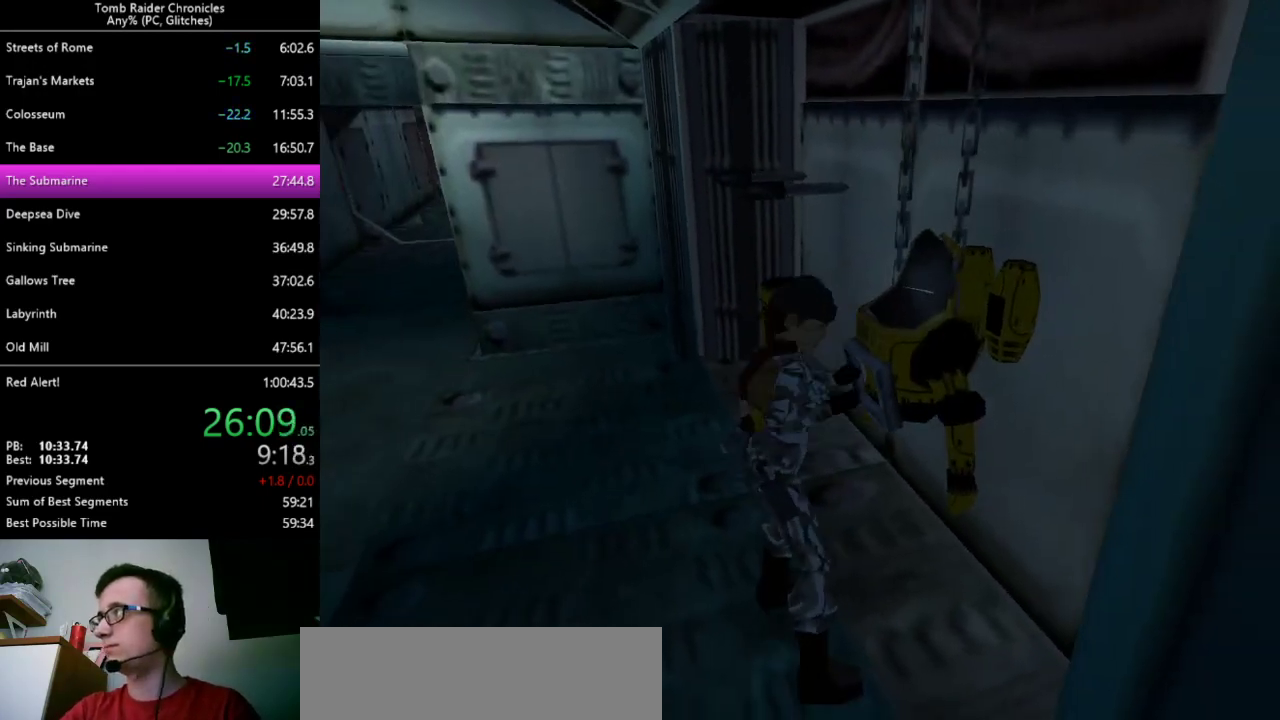
{"keys": [], "events": []}
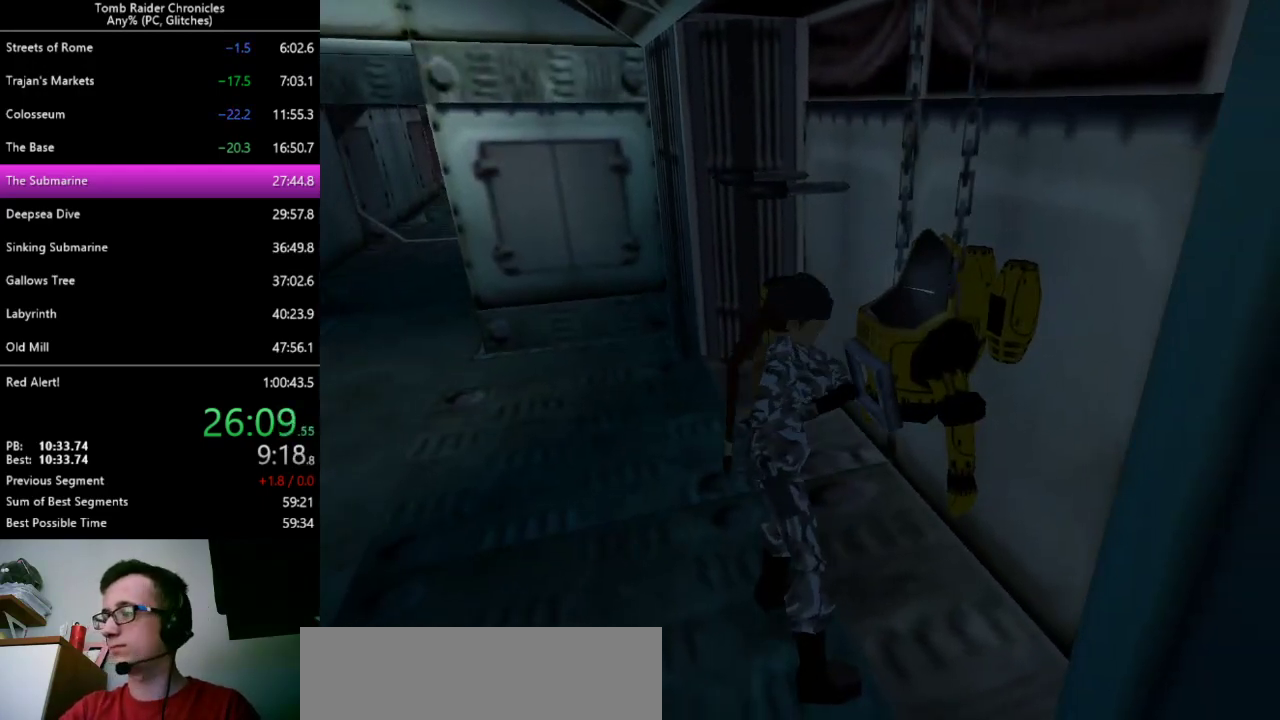
{"keys": [], "events": []}
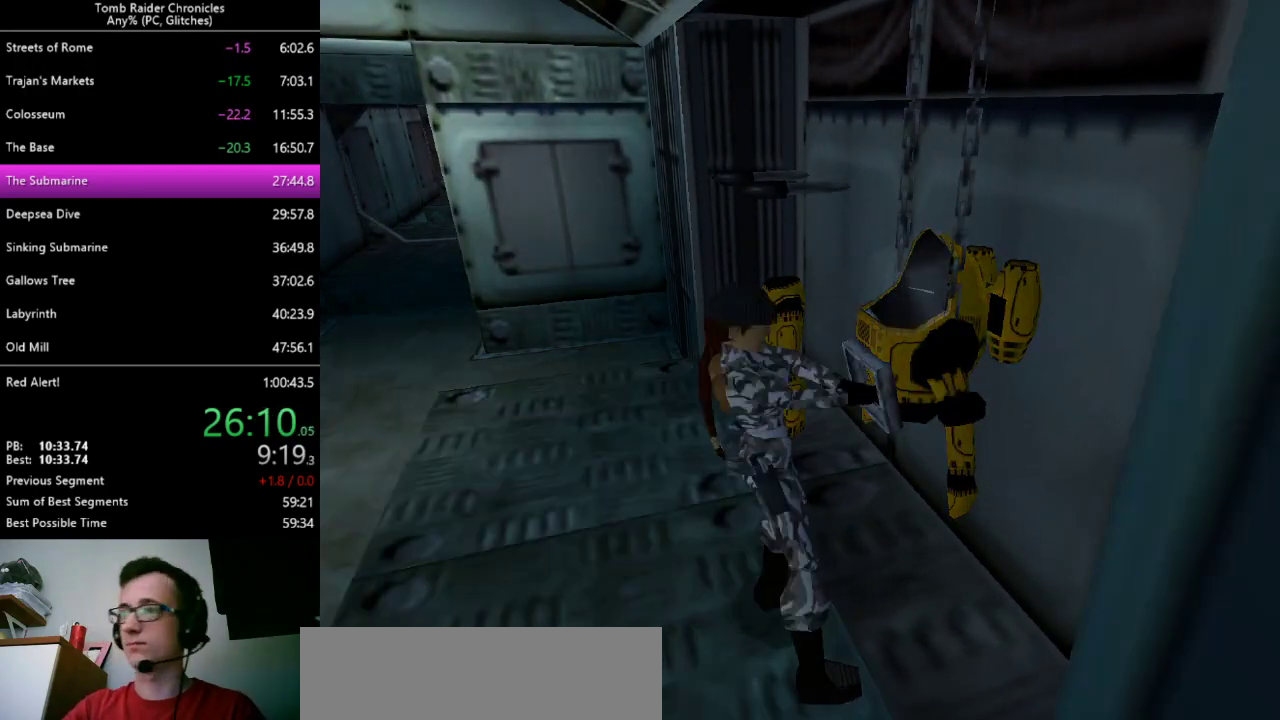
{"keys": [], "events": []}
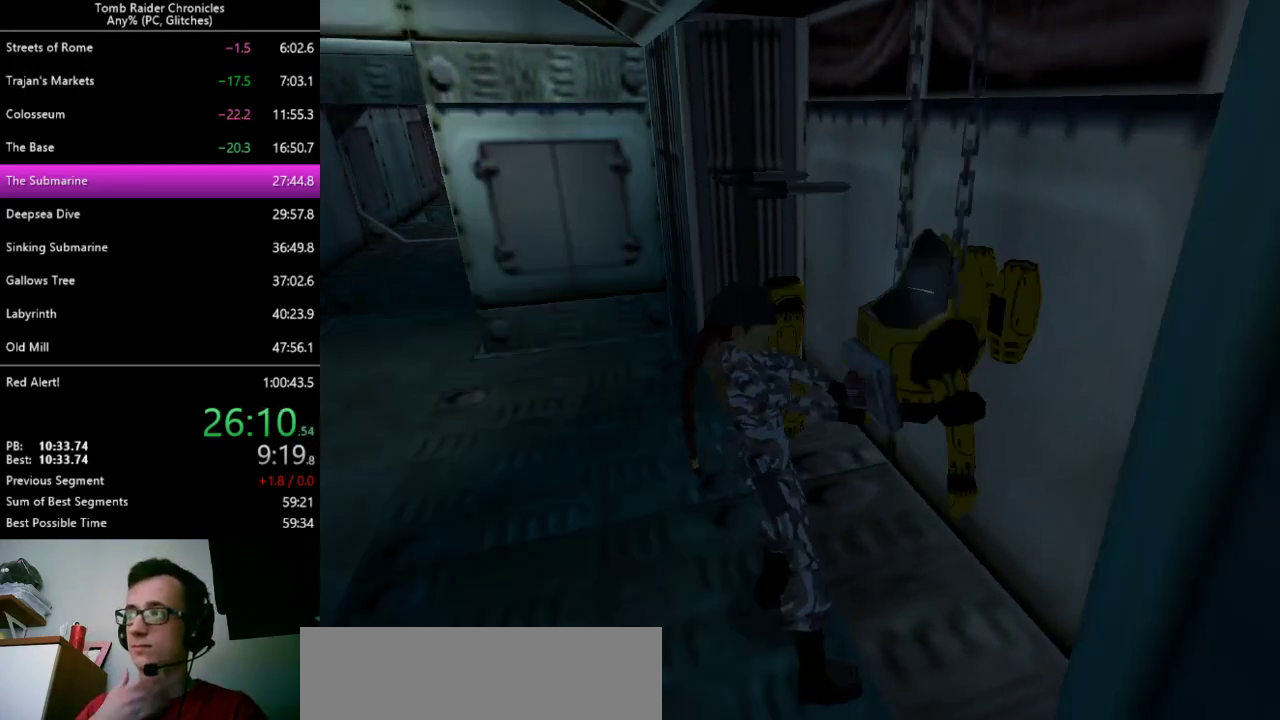
{"keys": [], "events": []}
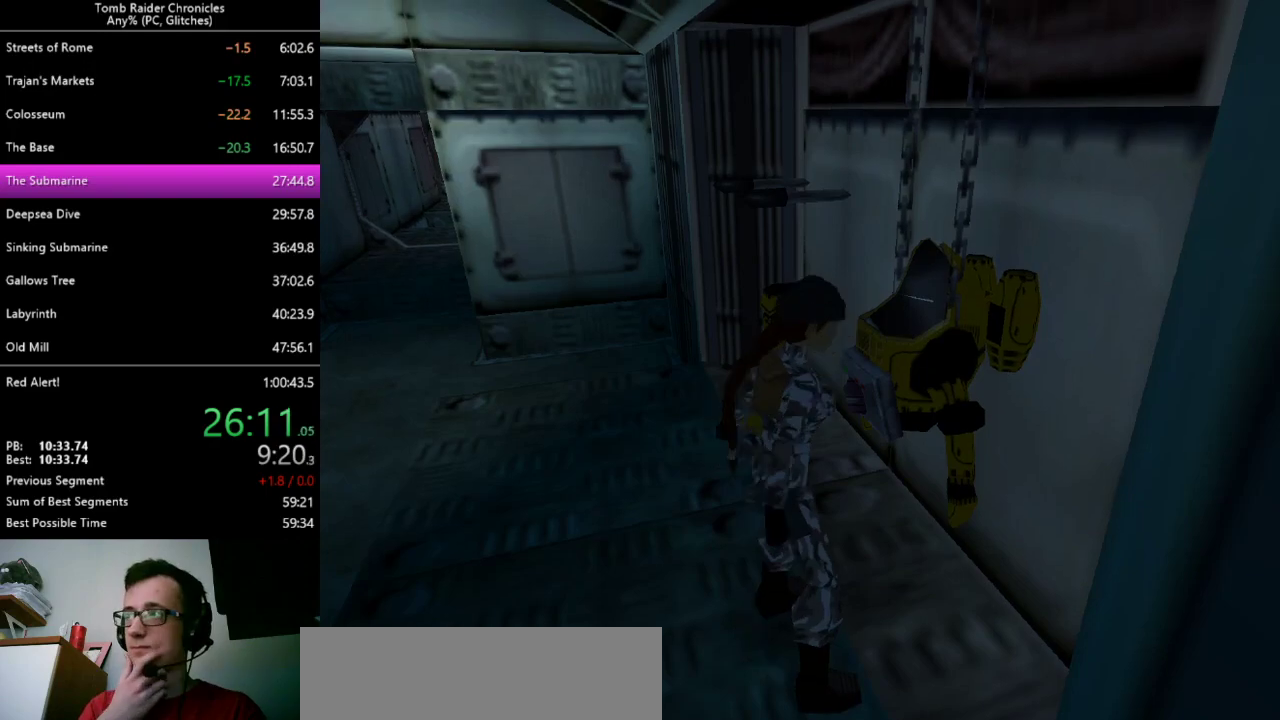
{"keys": [], "events": []}
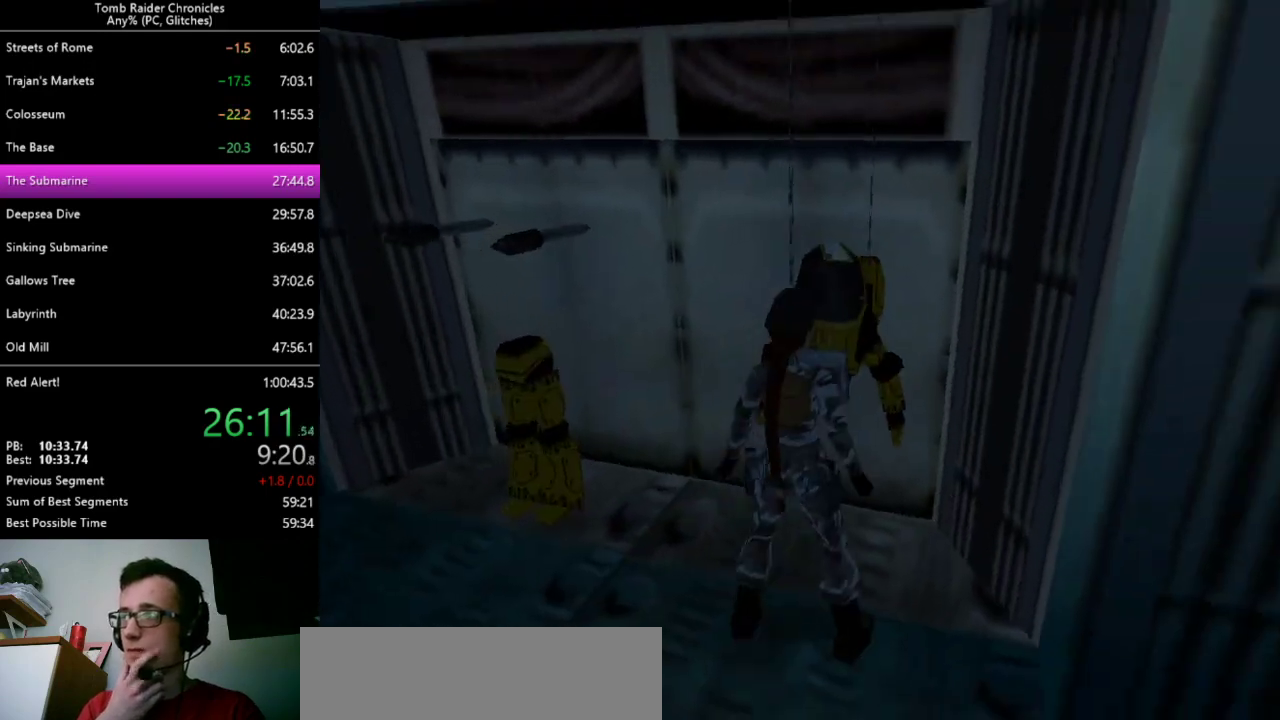
{"keys": [], "events": []}
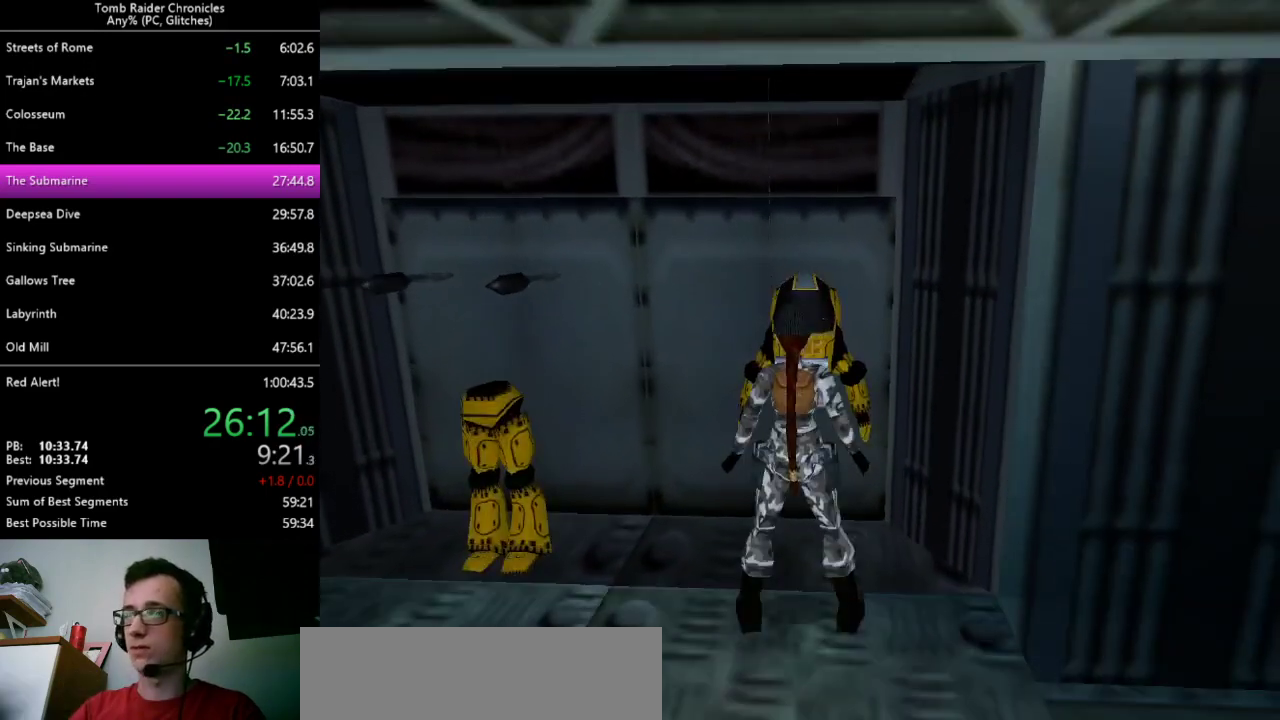
{"keys": [], "events": []}
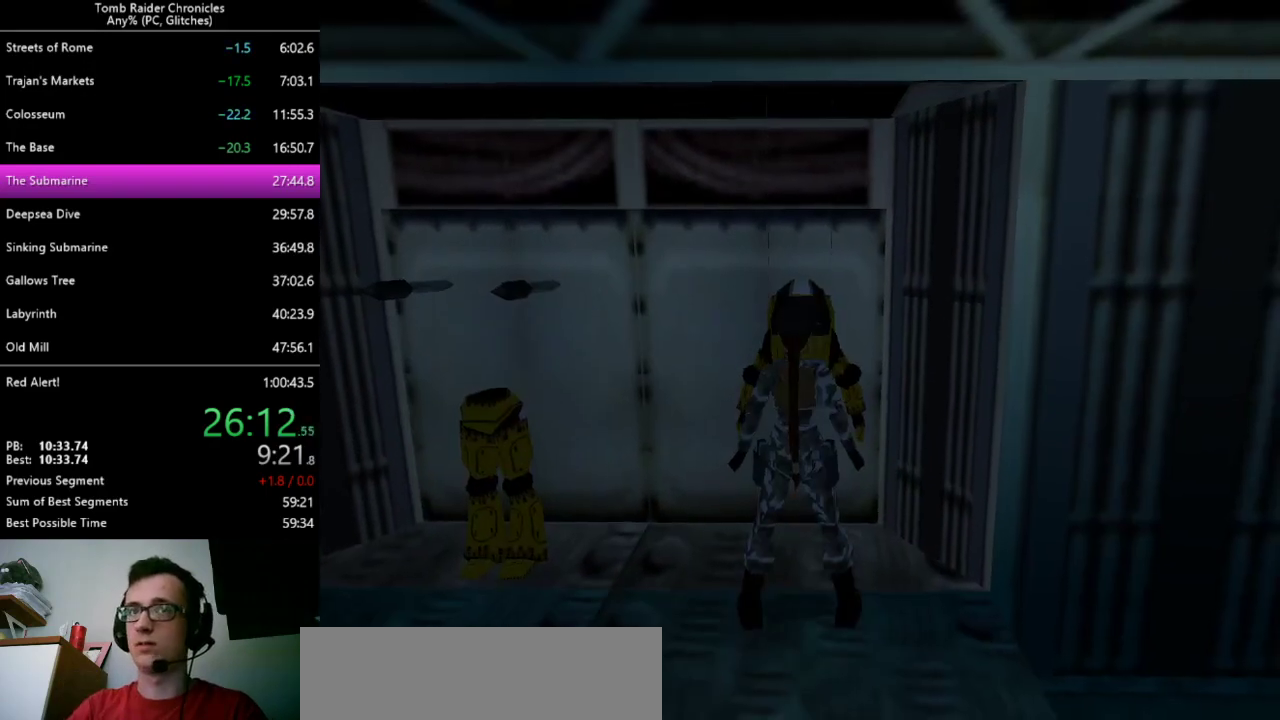
{"keys": ["ctrl_l"], "events": [[167, "left", "down"], [267, "left", "up"], [333, "ctrl_l", "down"], [400, "ctrl_l", "up"], [500, "ctrl_l", "down"]]}
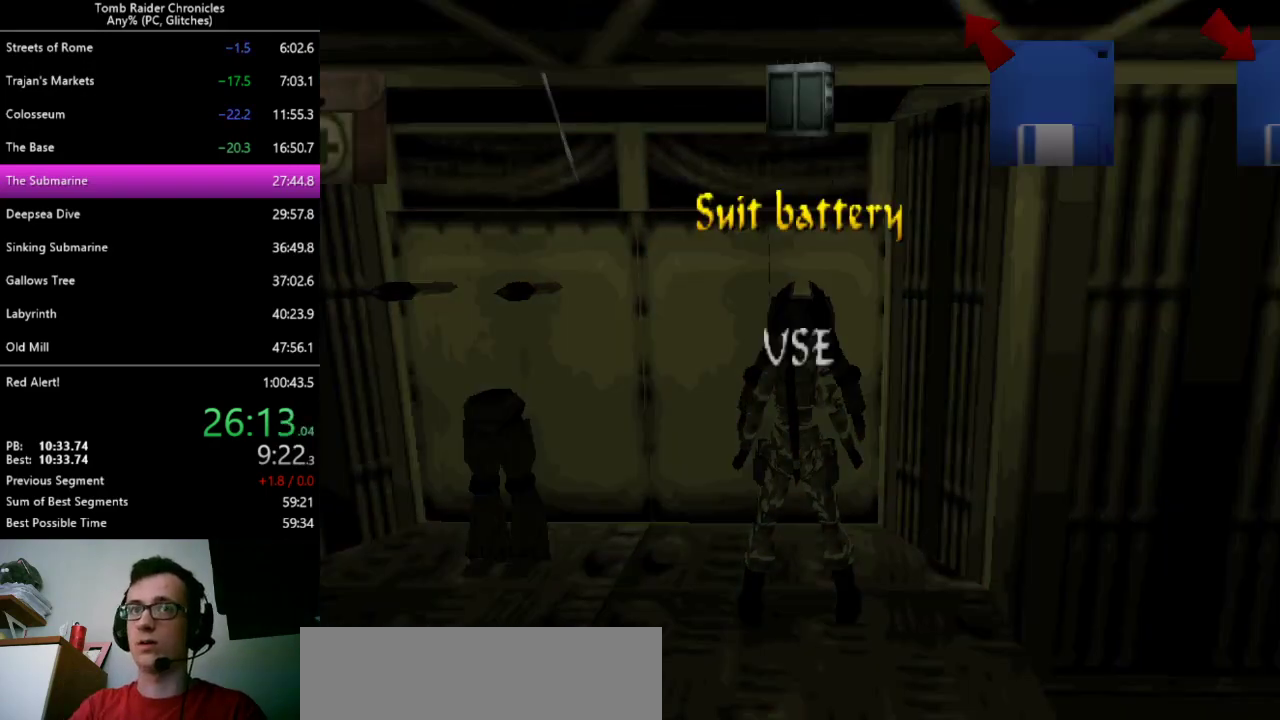
{"keys": [], "events": [[67, "ctrl_l", "up"], [133, "ctrl_l", "down"], [200, "ctrl_l", "up"]]}